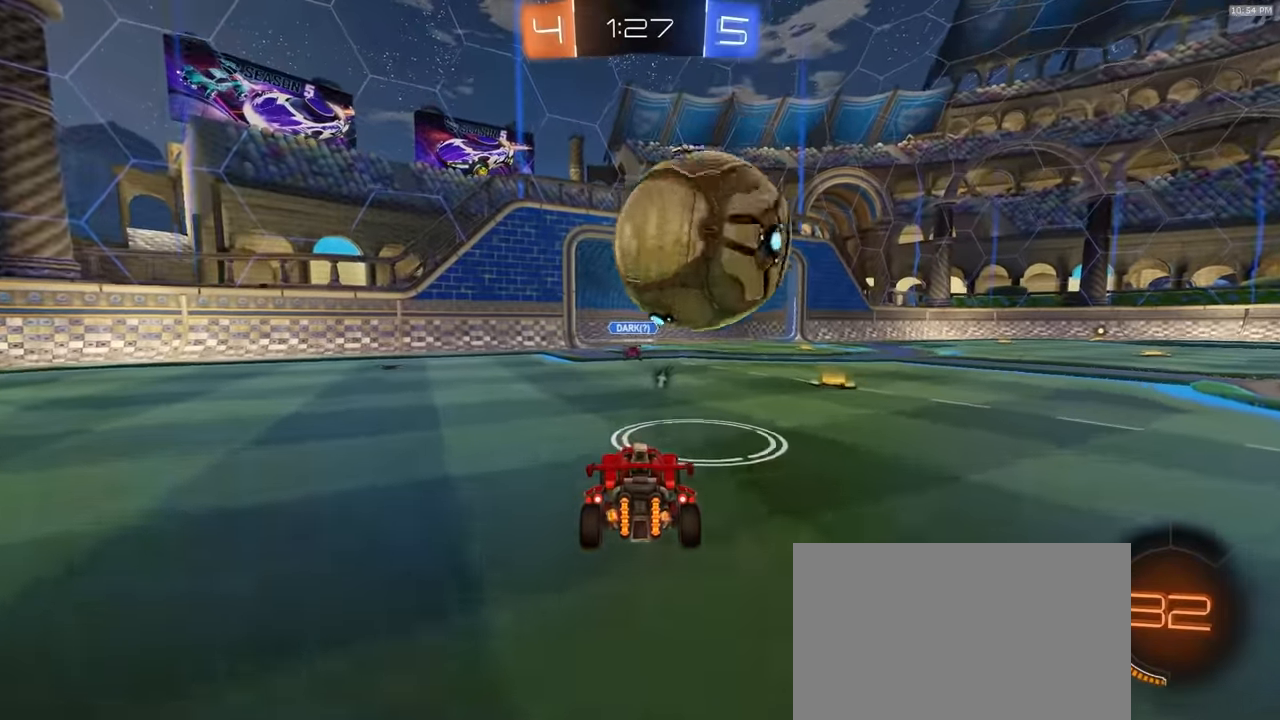
Gameplay with a controller (PlayStation layout); each line is a JSON object with the inputs held at the frame after it (dt_ms = milliseconds from this image to that frame). "events" lists button and stick changes between this image and that frame as [ms after this image, input, new state], when the widget could be followed in between. Not read: L3 R3 TOUCHPAD.
{"dt_ms": 500, "buttons": [], "left_stick": "center", "right_stick": "center", "events": [[167, "R2", "down"], [383, "R2", "up"]]}
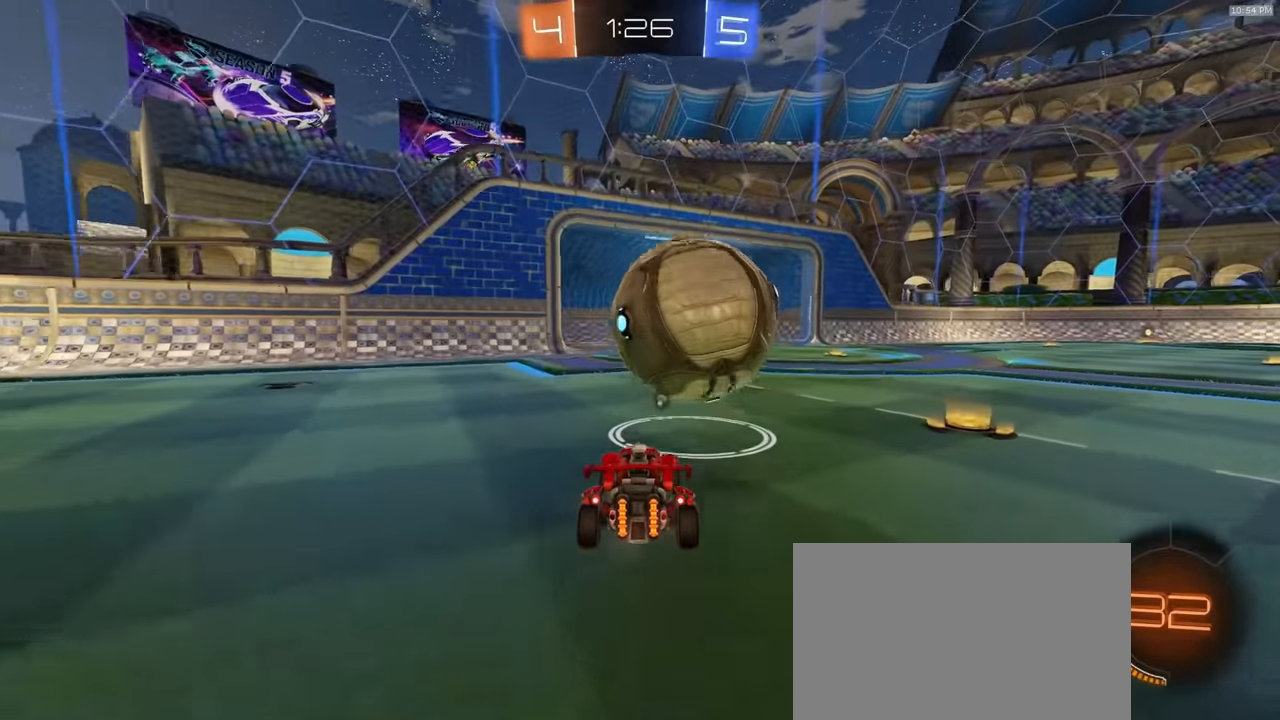
{"dt_ms": 500, "buttons": ["R1", "R2"], "left_stick": "center", "right_stick": "center", "events": [[17, "R2", "down"], [167, "R2", "up"], [383, "R2", "down"], [467, "R1", "down"]]}
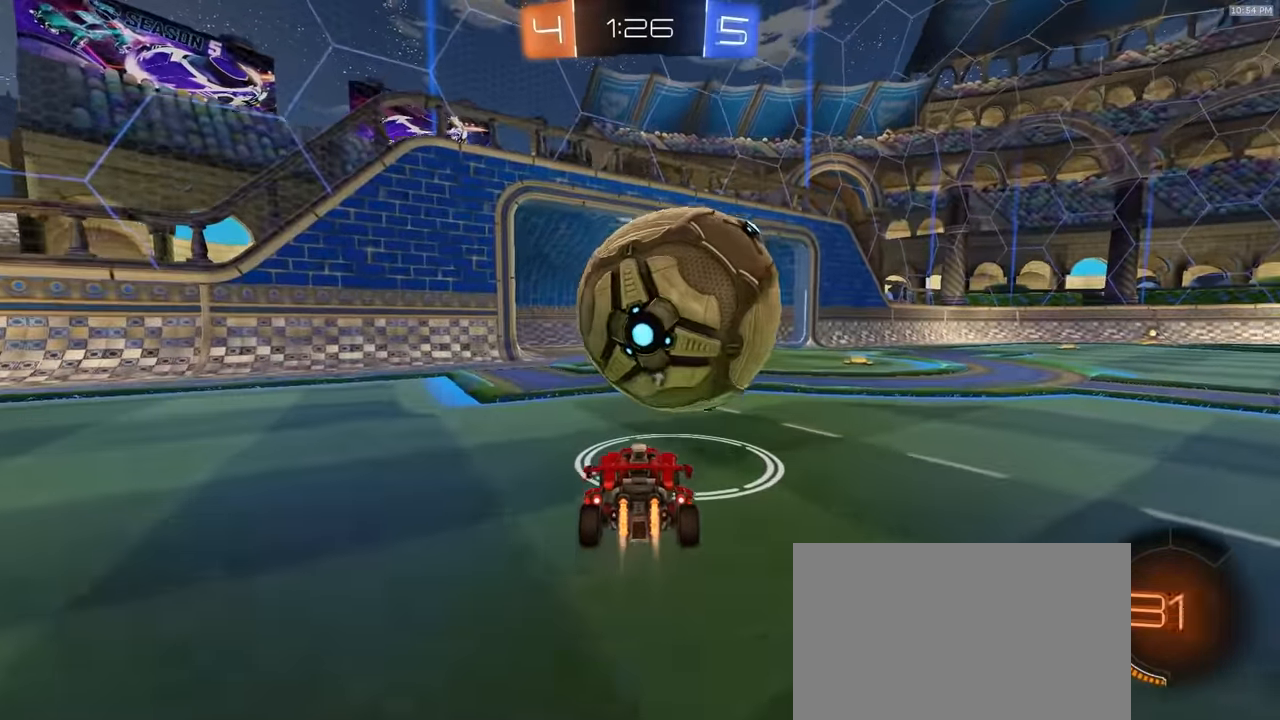
{"dt_ms": 500, "buttons": ["L1"], "left_stick": "down-right", "right_stick": "center"}
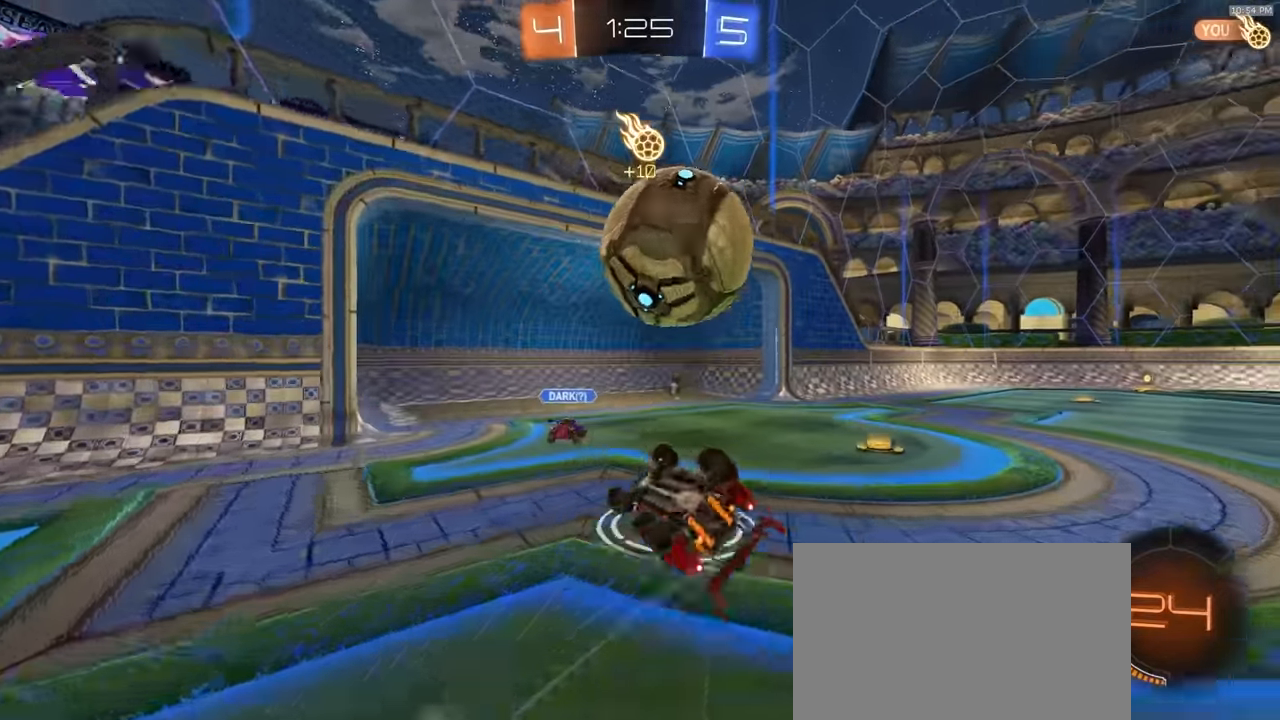
{"dt_ms": 500, "buttons": [], "left_stick": "up-right", "right_stick": "center", "events": [[17, "L1", "up"], [67, "left_stick", "up-right"], [133, "TRIANGLE", "down"], [183, "TRIANGLE", "up"]]}
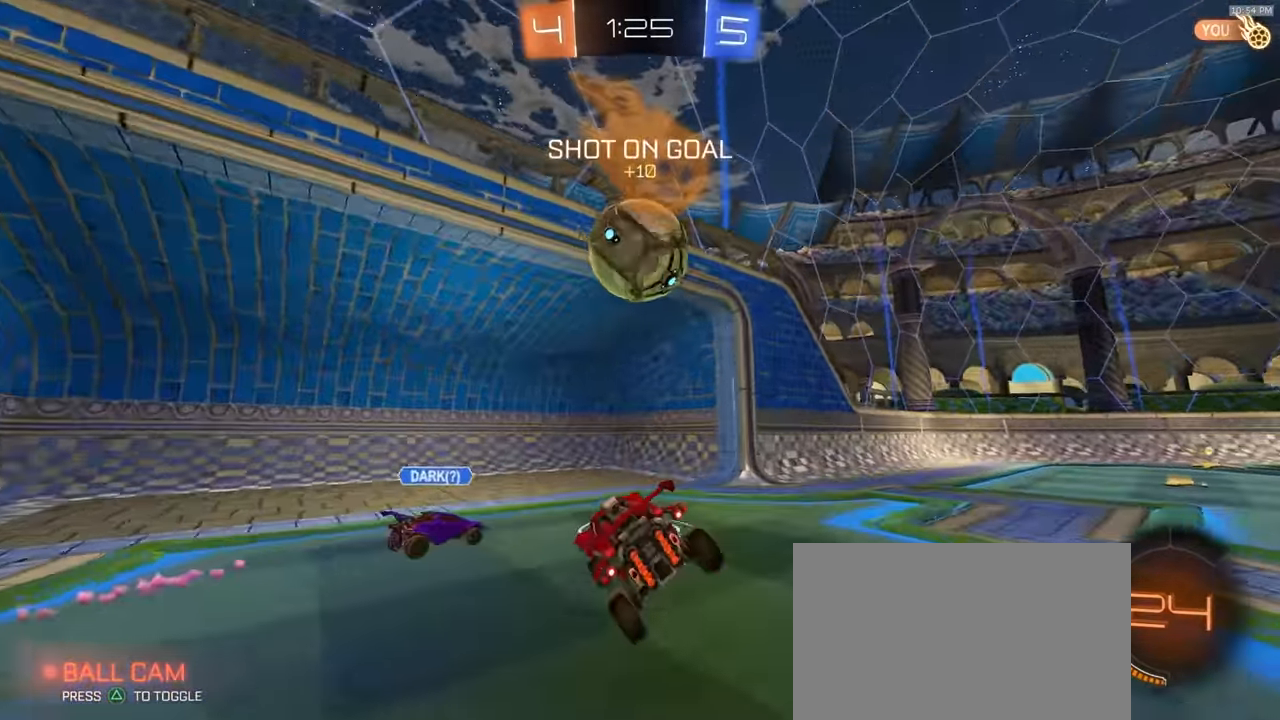
{"dt_ms": 500, "buttons": ["R2"], "left_stick": "right", "right_stick": "center", "events": [[150, "R2", "down"], [383, "left_stick", "right"]]}
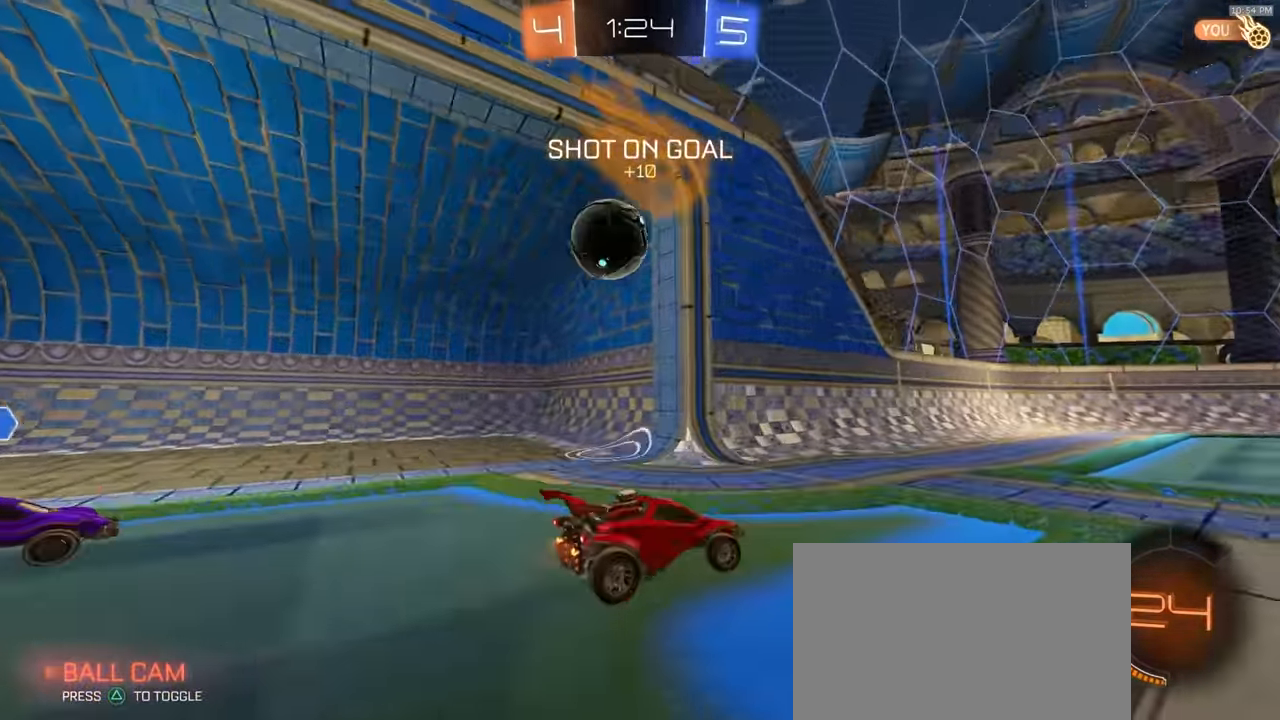
{"dt_ms": 500, "buttons": ["R2"], "left_stick": "center", "right_stick": "center", "events": [[200, "TRIANGLE", "down"], [283, "TRIANGLE", "up"], [417, "left_stick", "center"]]}
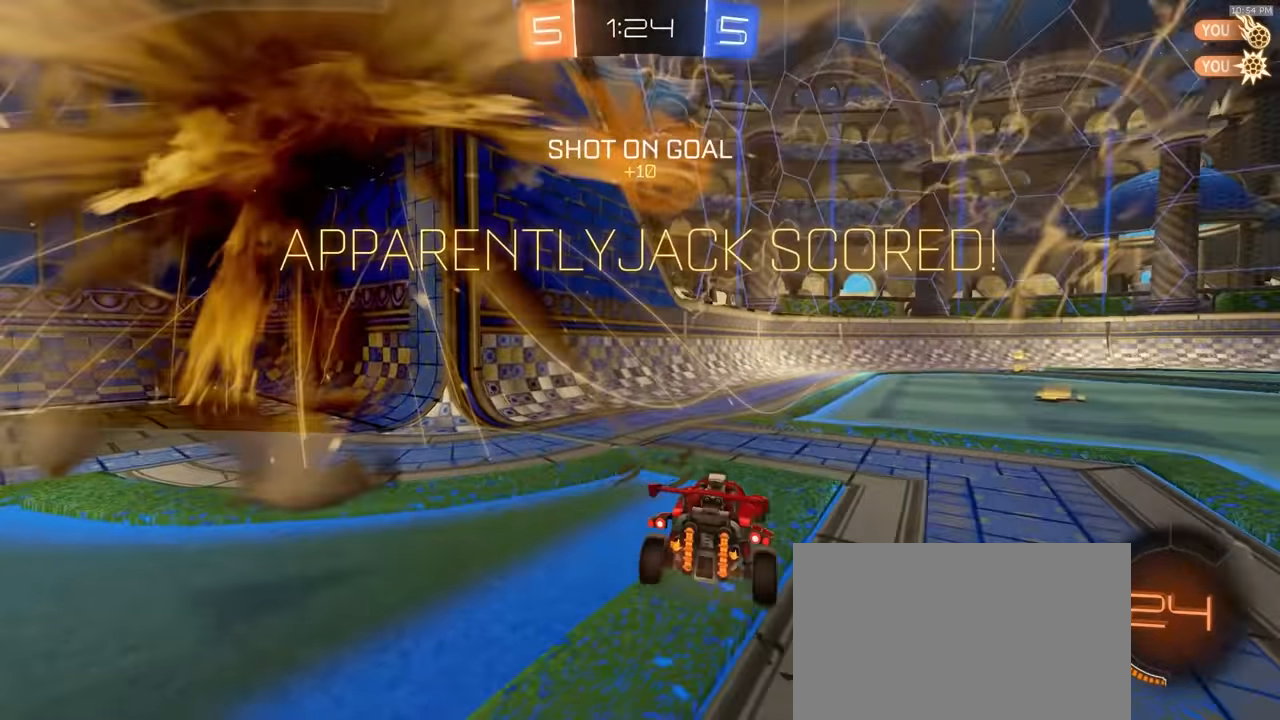
{"dt_ms": 500, "buttons": ["R2"], "left_stick": "right", "right_stick": "center", "events": [[317, "left_stick", "right"]]}
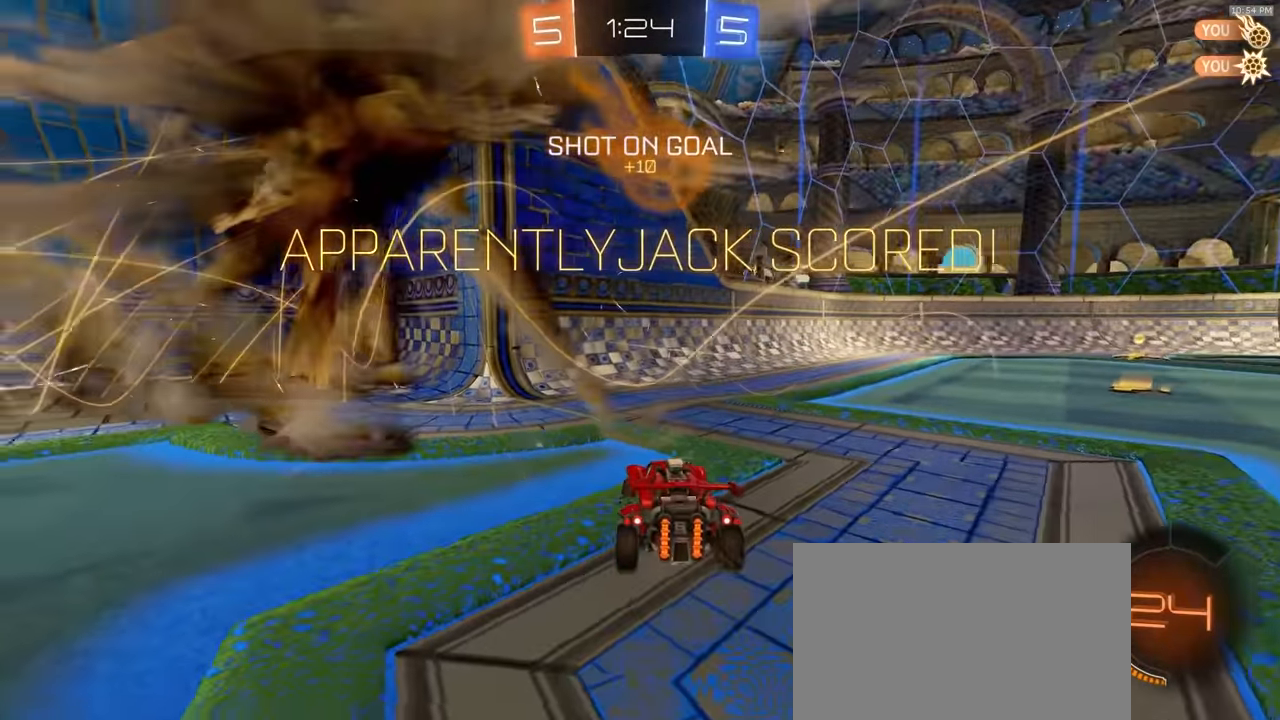
{"dt_ms": 500, "buttons": ["R1", "R2"], "left_stick": "down-right", "right_stick": "center", "events": [[233, "R1", "down"], [283, "left_stick", "down-right"]]}
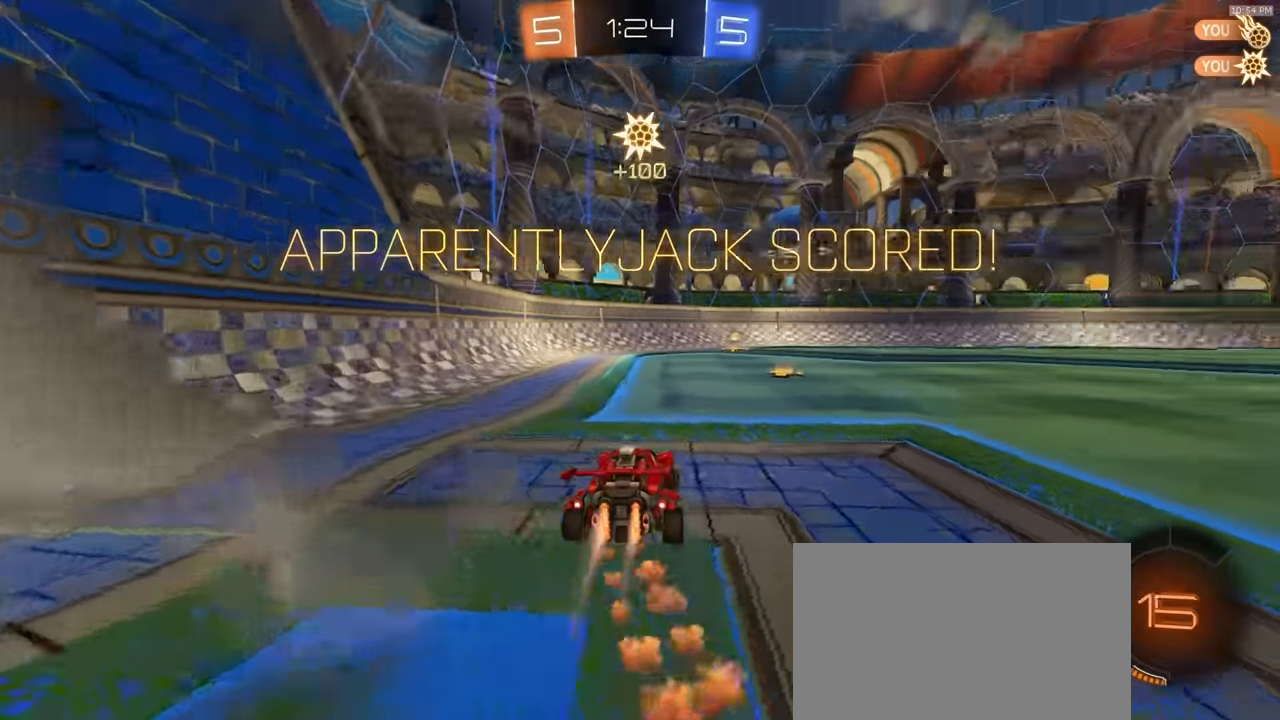
{"dt_ms": 500, "buttons": ["L1", "R2"], "left_stick": "down-left", "right_stick": "center", "events": [[133, "CROSS", "down"], [200, "L1", "down"], [217, "CROSS", "up"], [233, "left_stick", "up"], [283, "CROSS", "down"], [333, "left_stick", "down"], [400, "CROSS", "up"], [400, "R1", "up"], [433, "left_stick", "down-left"]]}
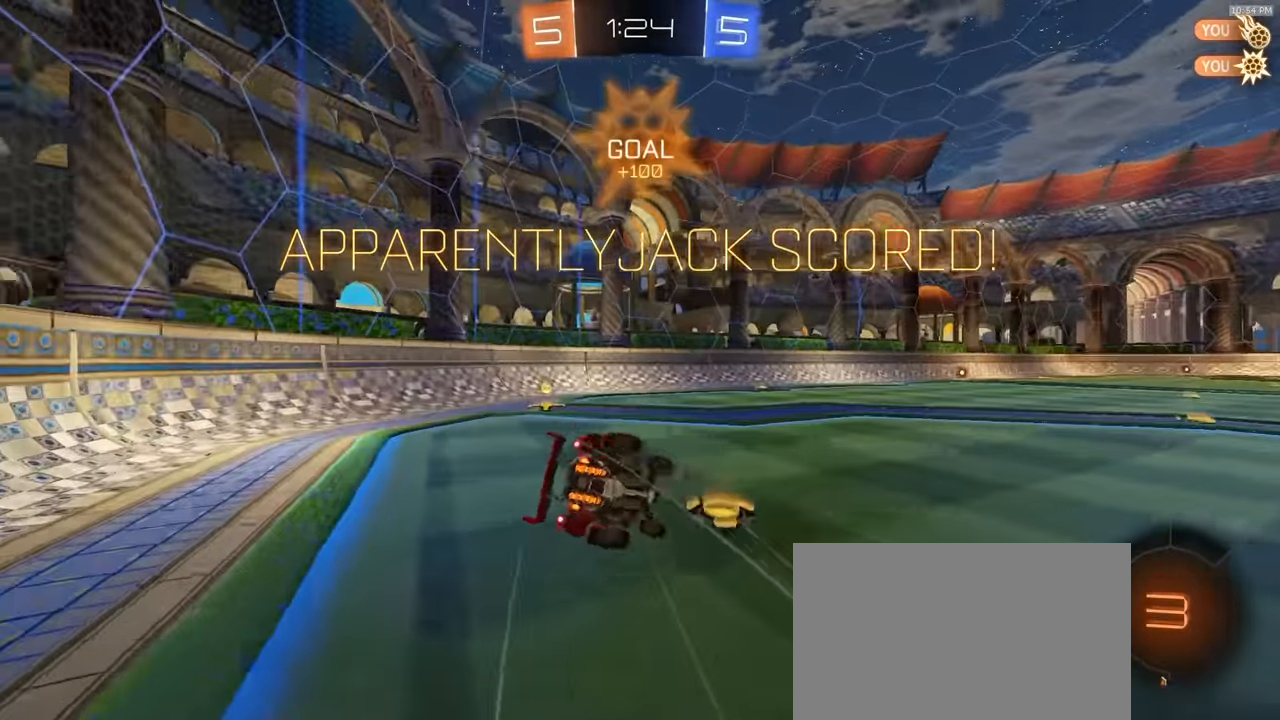
{"dt_ms": 500, "buttons": ["L1", "R1", "R2"], "left_stick": "down-left", "right_stick": "center", "events": [[33, "R2", "up"], [333, "R2", "down"], [500, "R1", "down"]]}
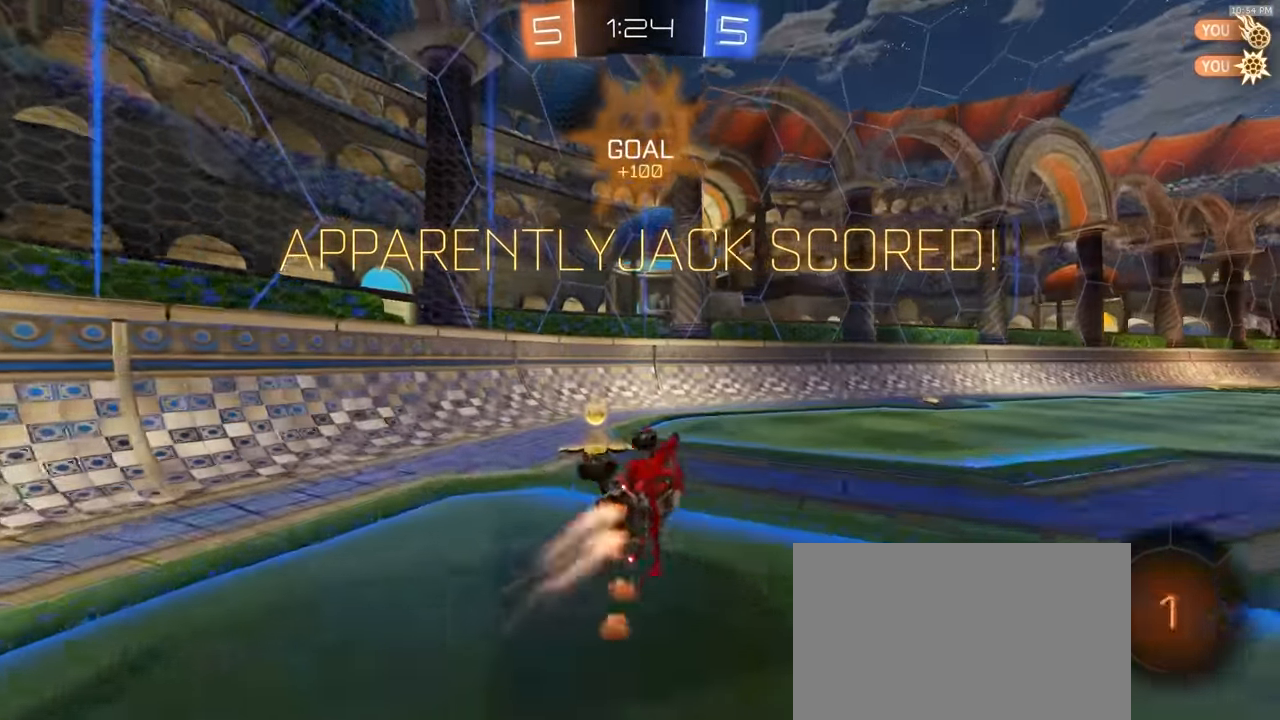
{"dt_ms": 500, "buttons": ["L1", "R1", "R2"], "left_stick": "right", "right_stick": "center", "events": [[133, "L1", "up"], [133, "left_stick", "center"], [283, "left_stick", "right"], [500, "L1", "down"]]}
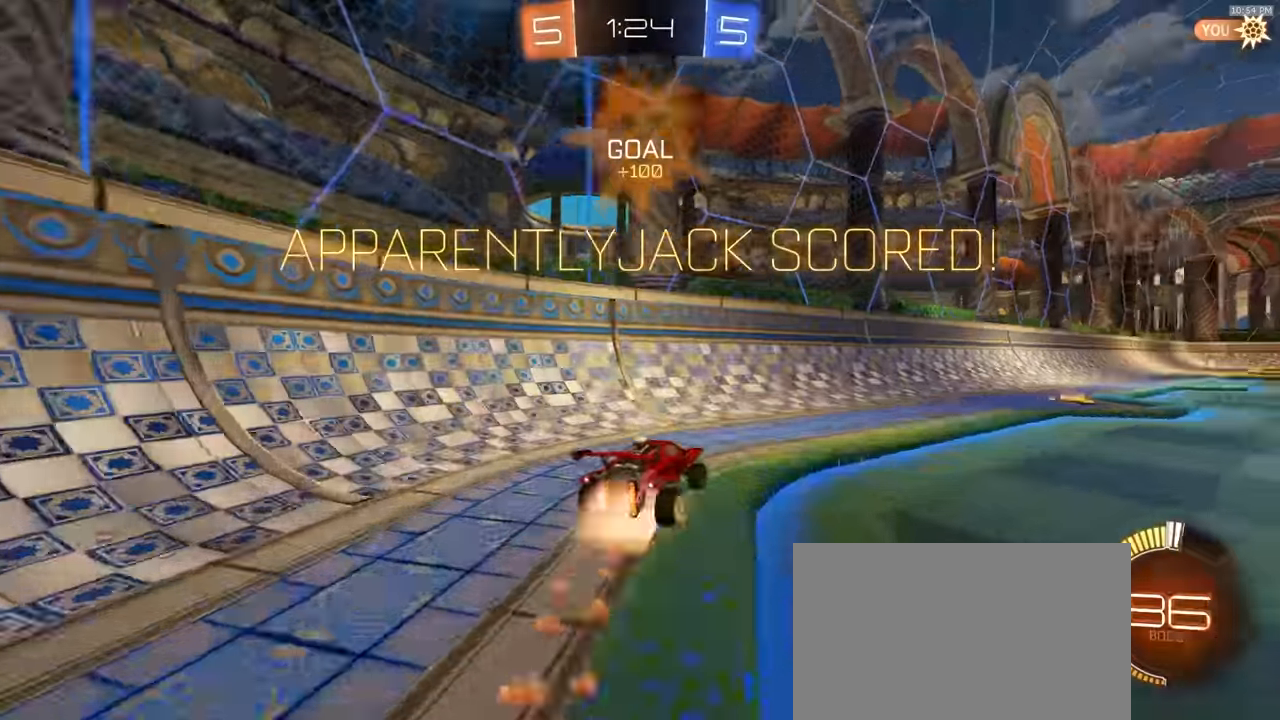
{"dt_ms": 1000, "buttons": ["R2"], "left_stick": "center", "right_stick": "center", "events": [[17, "CROSS", "down"], [117, "CROSS", "up"], [383, "R1", "up"], [383, "left_stick", "left"], [500, "CROSS", "down"], [550, "CROSS", "up"], [633, "CROSS", "down"], [667, "CROSS", "up"], [867, "left_stick", "up-left"], [933, "CROSS", "down"], [983, "CROSS", "up"], [983, "L1", "up"], [1000, "left_stick", "center"]]}
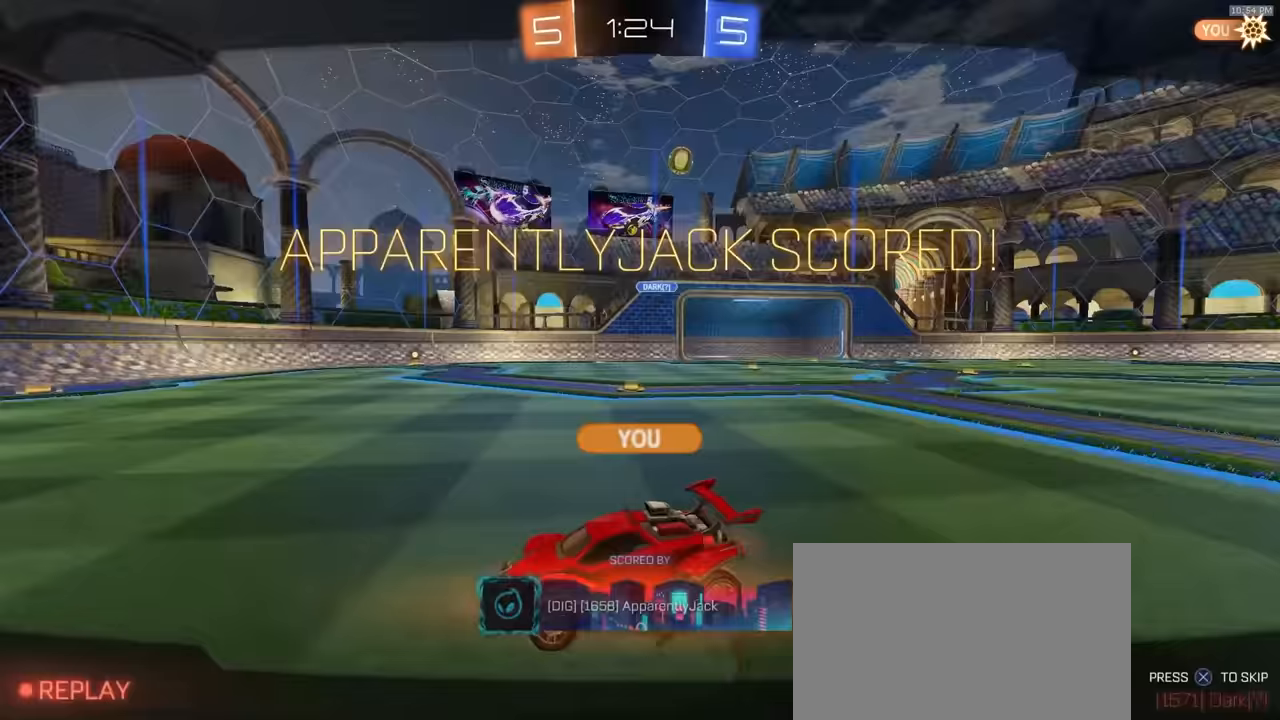
{"dt_ms": 500, "buttons": ["R2"], "left_stick": "center", "right_stick": "center", "events": [[117, "CROSS", "down"], [200, "CROSS", "up"]]}
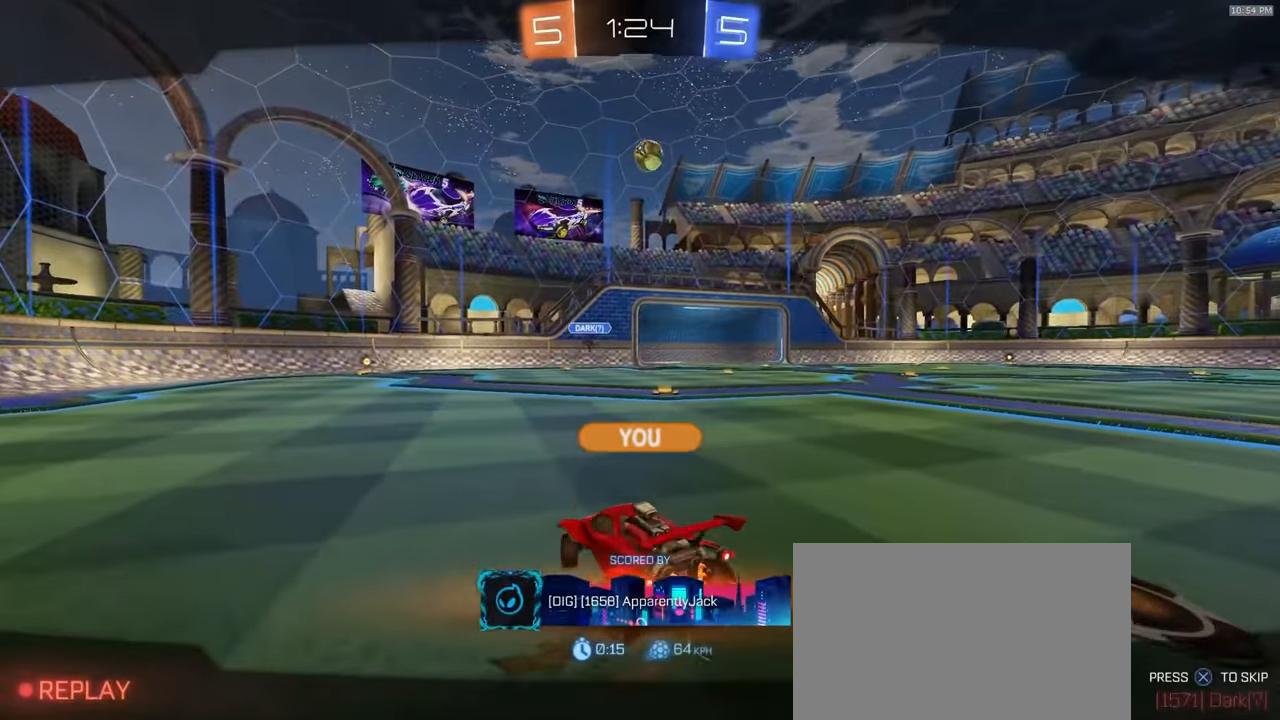
{"dt_ms": 500, "buttons": ["R2"], "left_stick": "center", "right_stick": "center", "events": []}
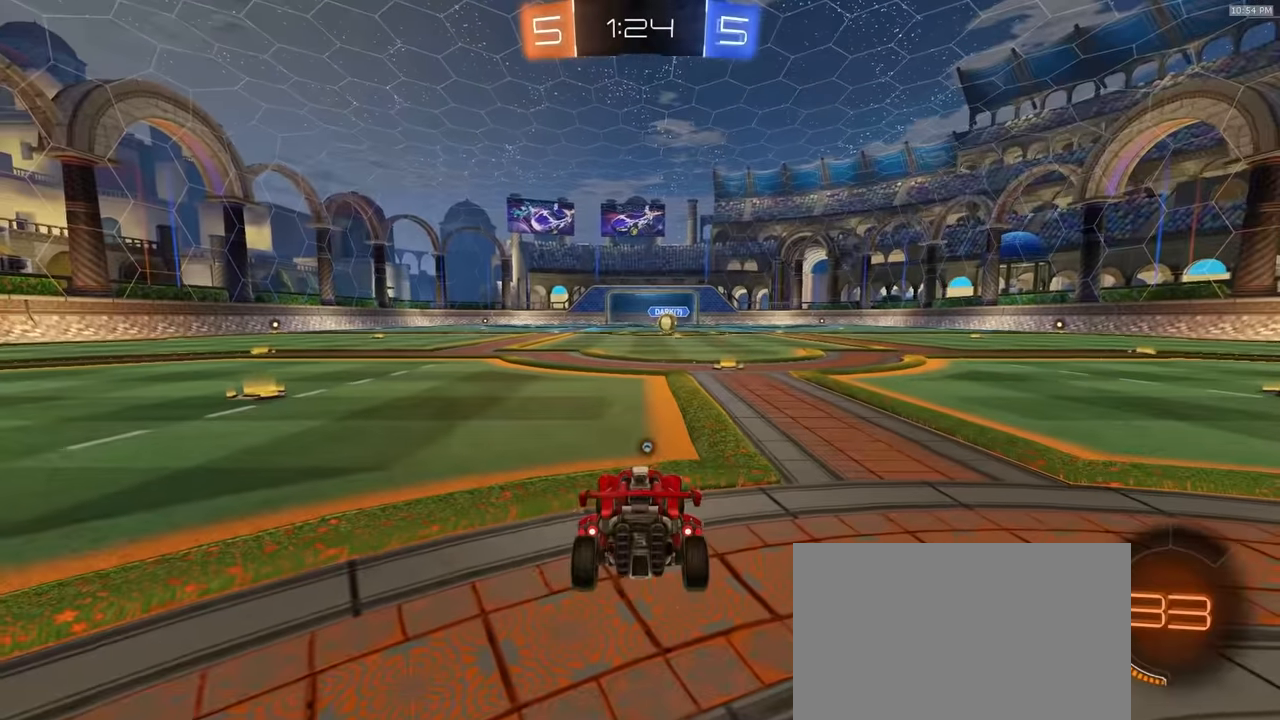
{"dt_ms": 500, "buttons": ["R2"], "left_stick": "center", "right_stick": "center", "events": []}
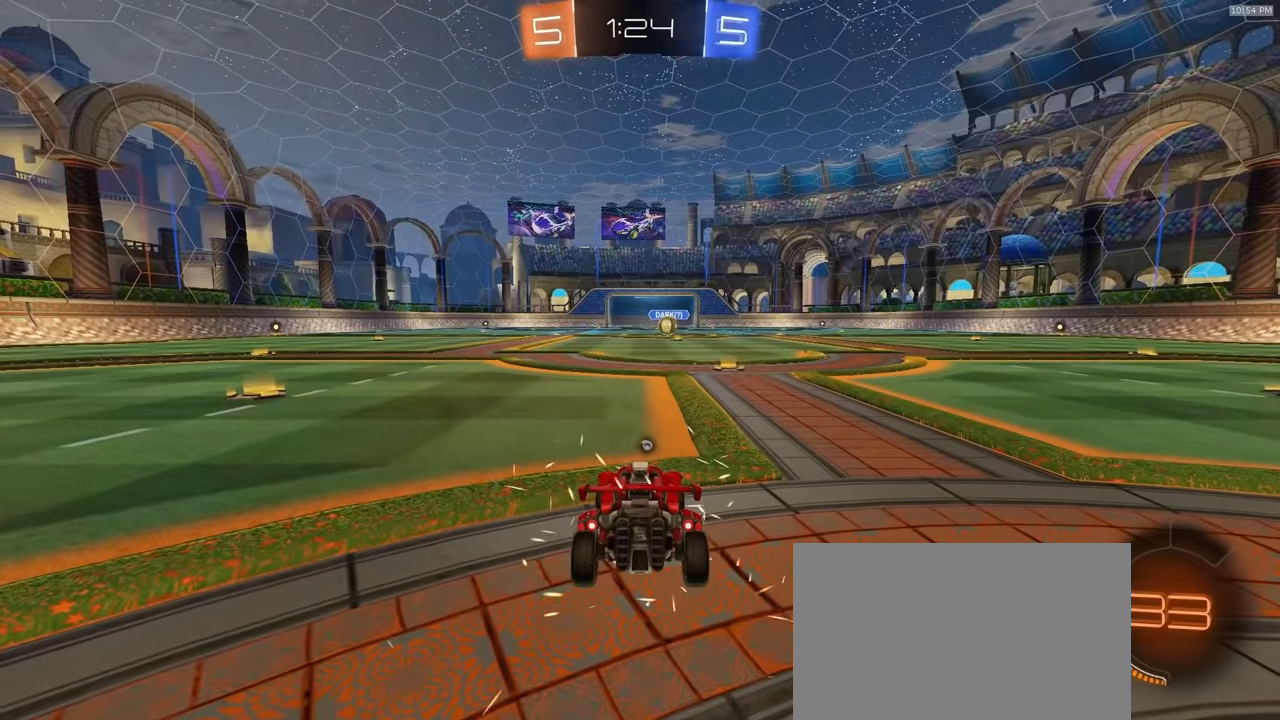
{"dt_ms": 500, "buttons": ["R2"], "left_stick": "center", "right_stick": "center", "events": []}
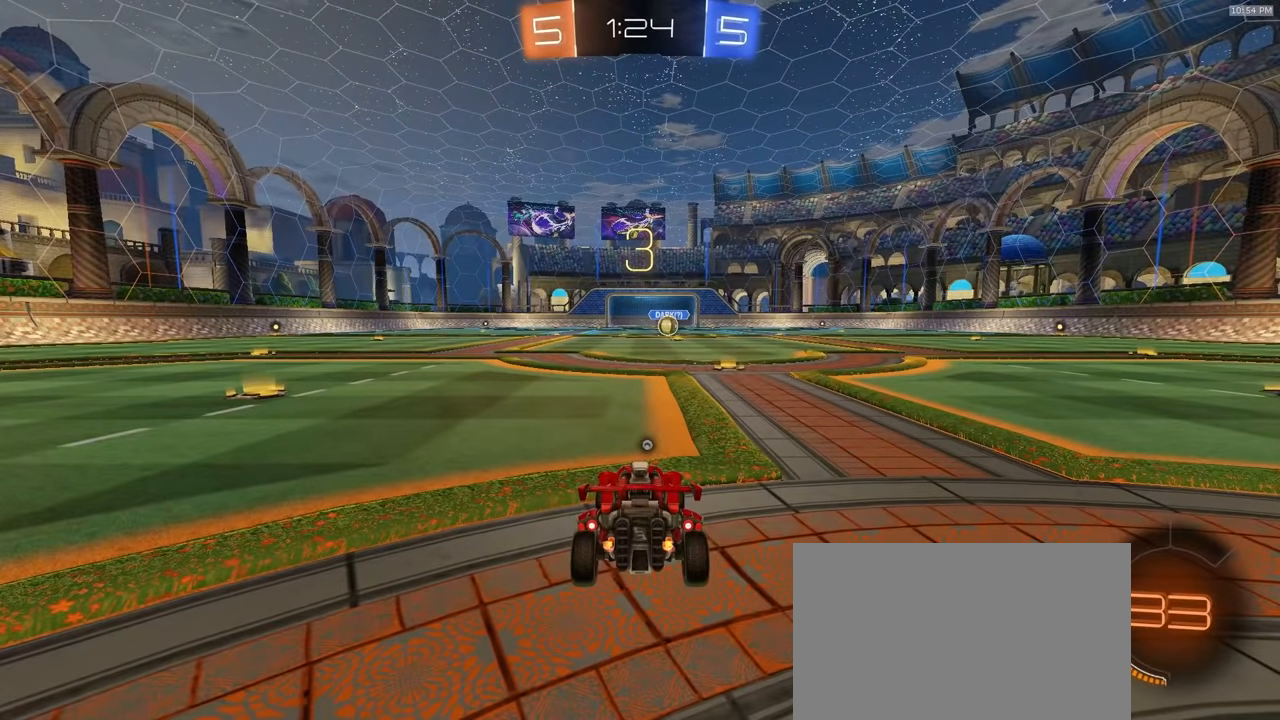
{"dt_ms": 500, "buttons": ["R1", "R2"], "left_stick": "center", "right_stick": "center", "events": [[50, "R1", "down"], [300, "TRIANGLE", "down"], [400, "TRIANGLE", "up"]]}
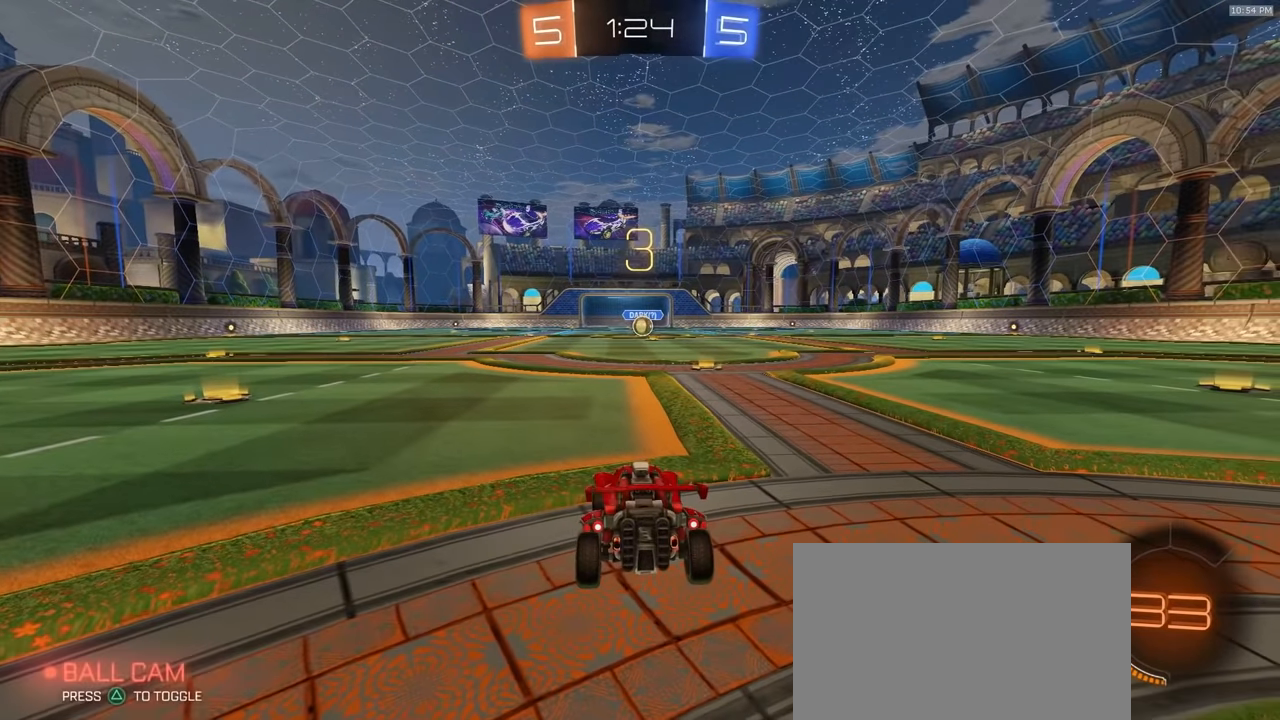
{"dt_ms": 500, "buttons": ["R1", "R2"], "left_stick": "center", "right_stick": "center", "events": []}
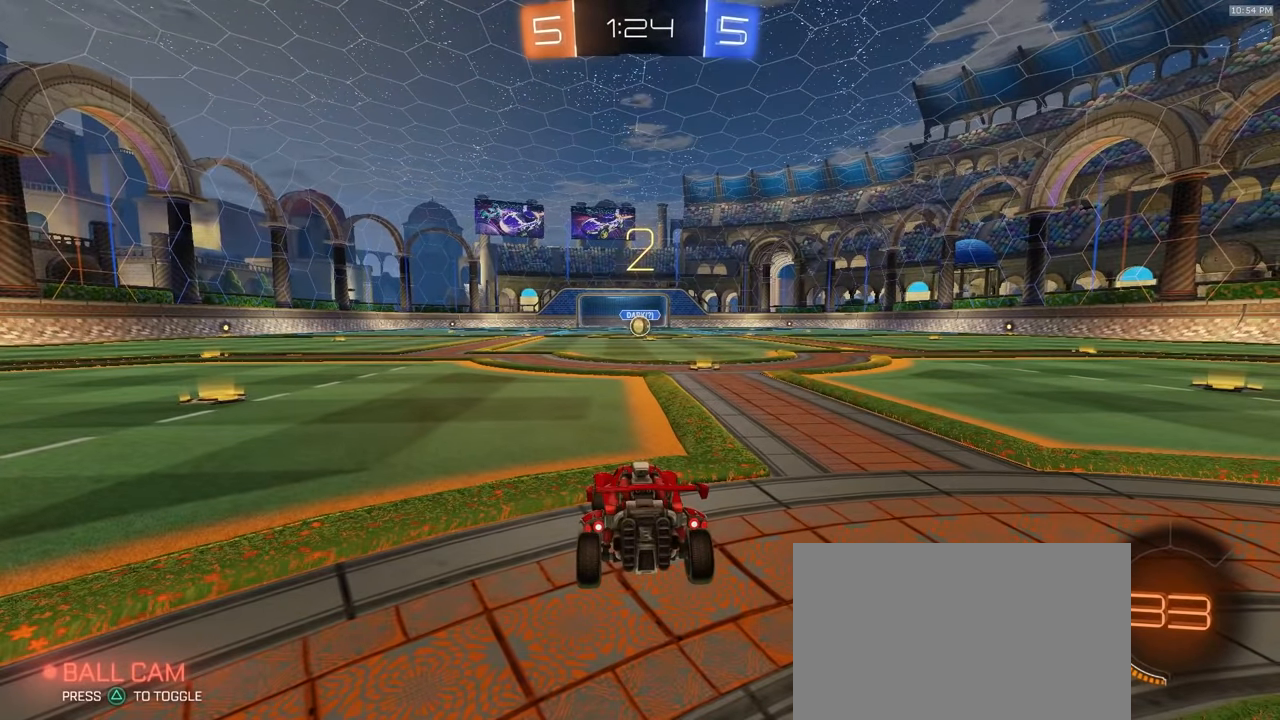
{"dt_ms": 500, "buttons": ["R1", "R2"], "left_stick": "center", "right_stick": "center", "events": []}
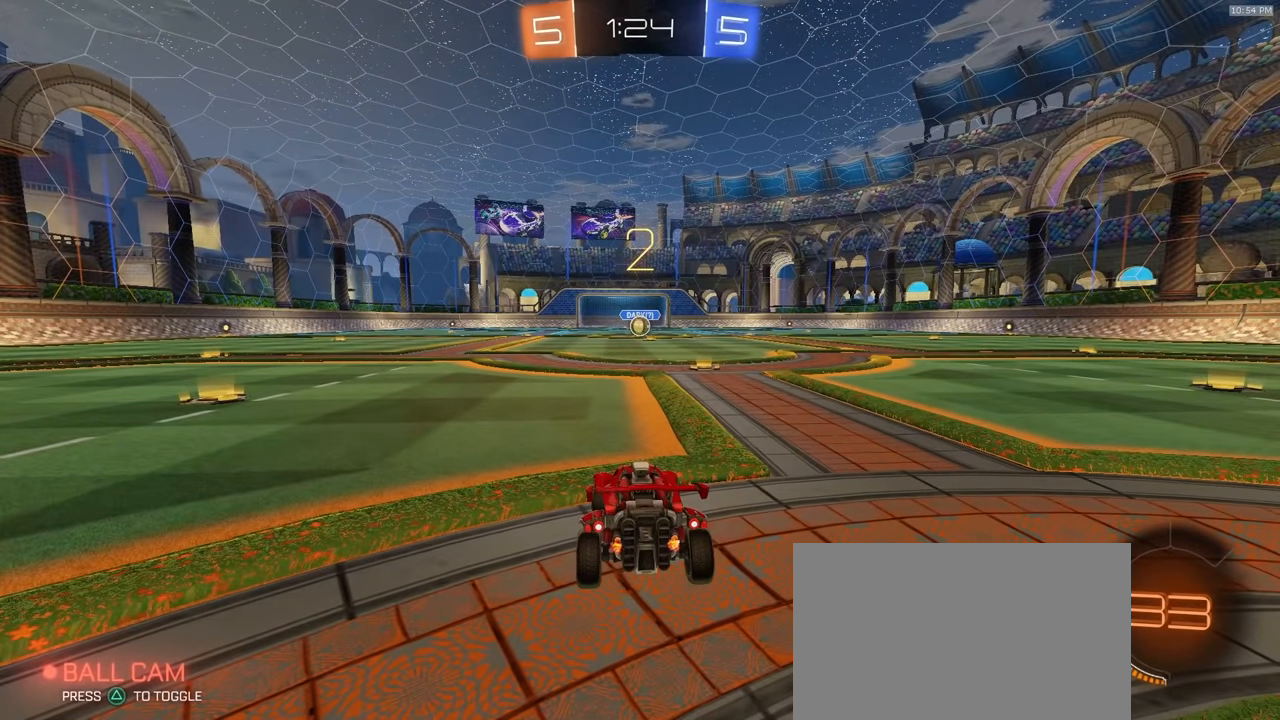
{"dt_ms": 500, "buttons": ["R1", "R2"], "left_stick": "center", "right_stick": "center", "events": []}
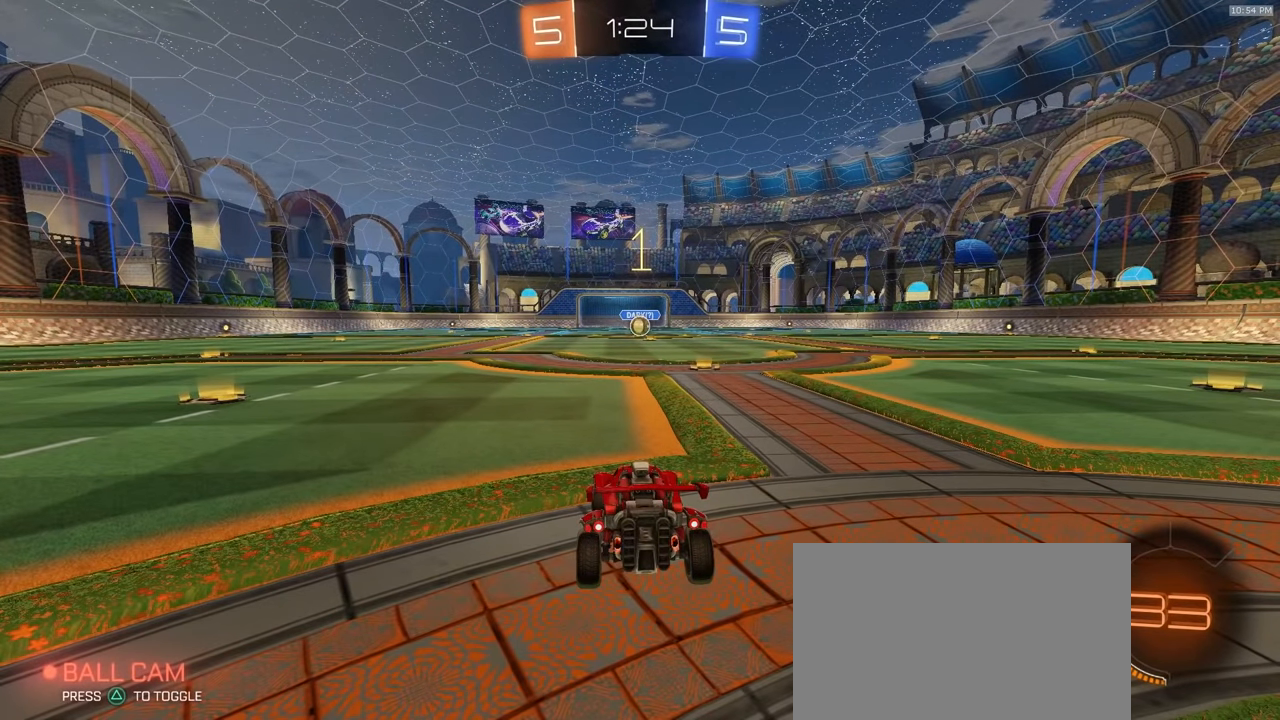
{"dt_ms": 500, "buttons": ["R1", "R2"], "left_stick": "center", "right_stick": "center", "events": []}
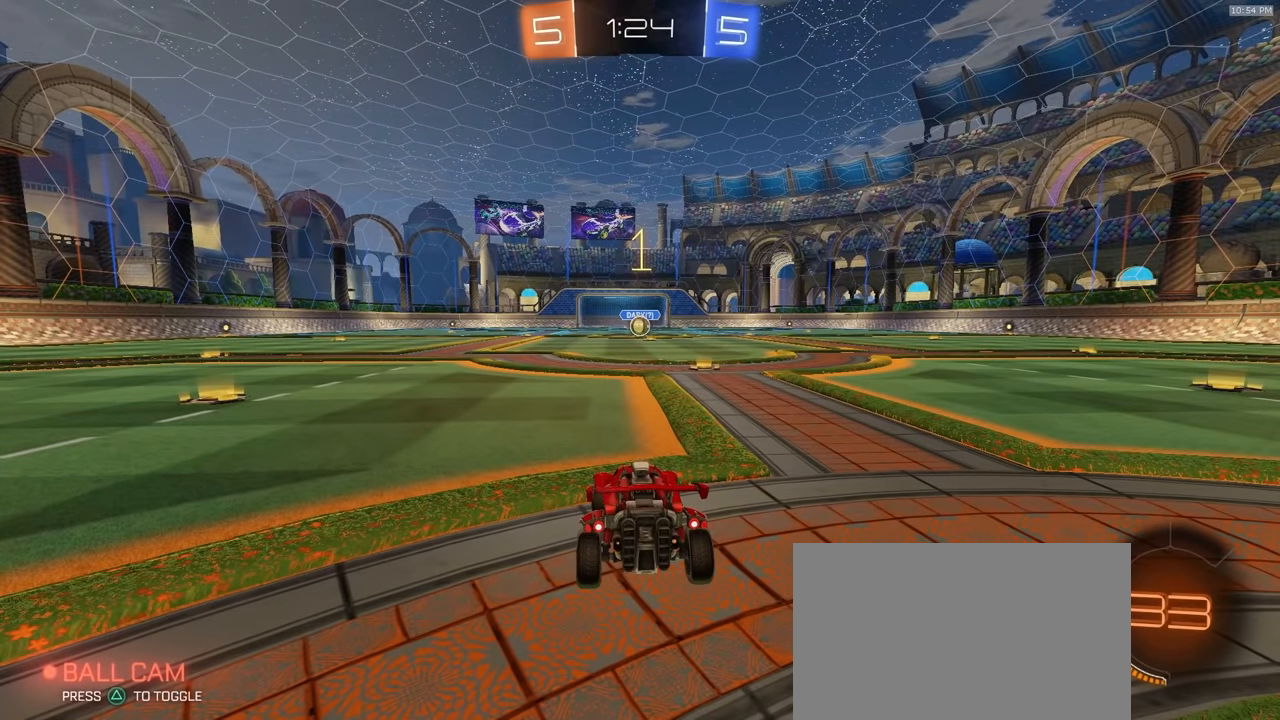
{"dt_ms": 500, "buttons": ["R1", "R2"], "left_stick": "center", "right_stick": "center", "events": [[167, "left_stick", "up-right"], [300, "left_stick", "center"]]}
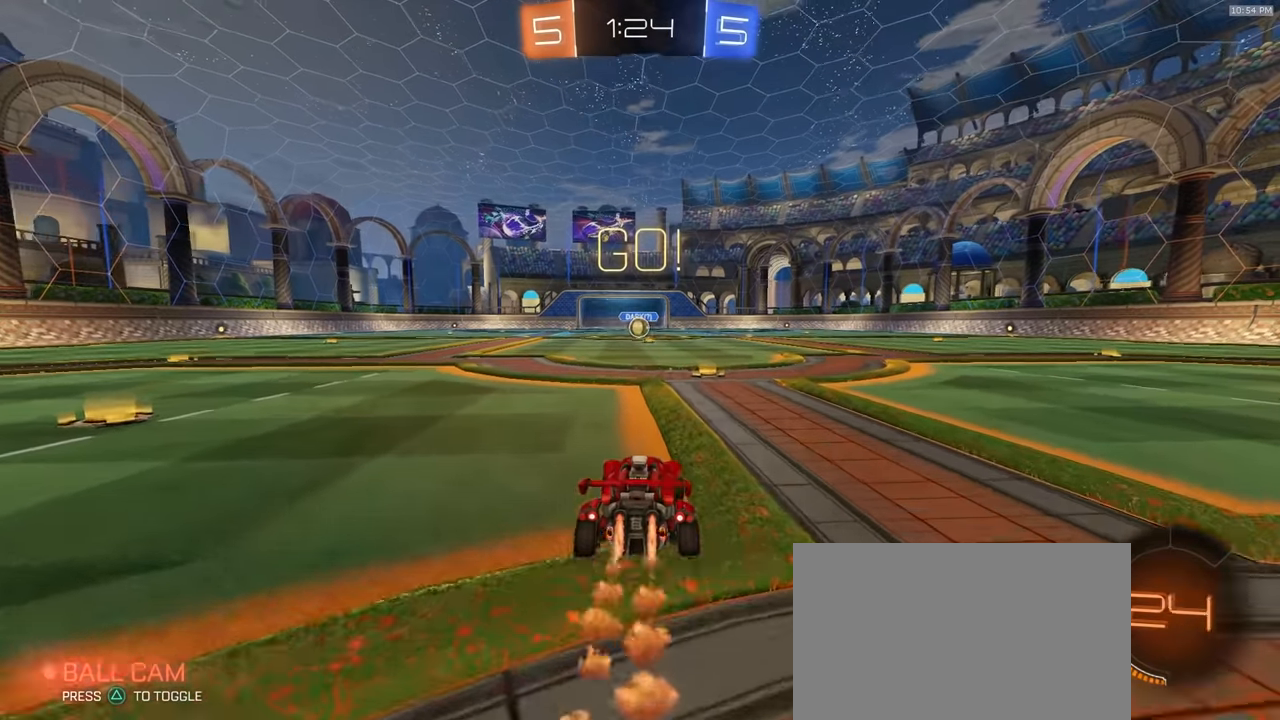
{"dt_ms": 500, "buttons": ["L1", "R1", "R2"], "left_stick": "down-right", "right_stick": "center", "events": [[33, "left_stick", "left"], [83, "CROSS", "down"], [133, "L1", "down"], [150, "CROSS", "up"], [150, "left_stick", "up"], [183, "CROSS", "down"], [233, "left_stick", "right"], [283, "left_stick", "down"], [350, "CROSS", "up"], [433, "left_stick", "down-right"]]}
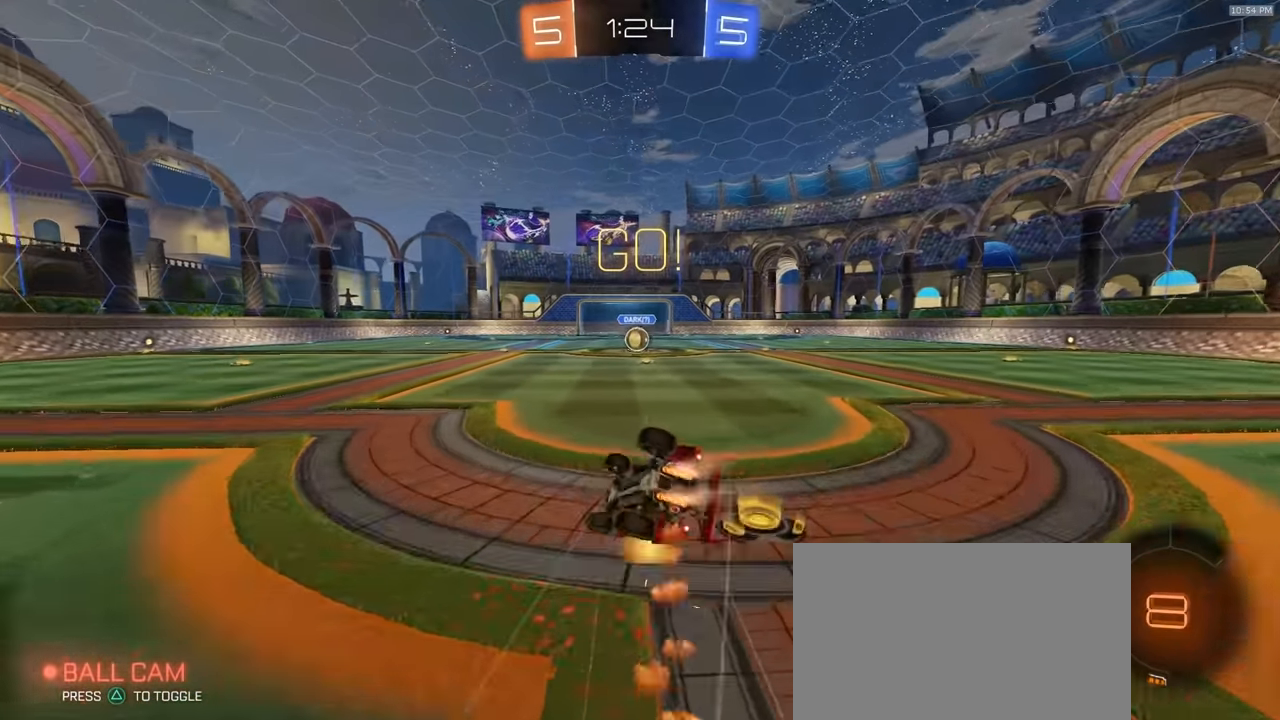
{"dt_ms": 500, "buttons": ["TRIANGLE", "L1", "R1", "R2"], "left_stick": "down-right", "right_stick": "center", "events": [[450, "TRIANGLE", "down"]]}
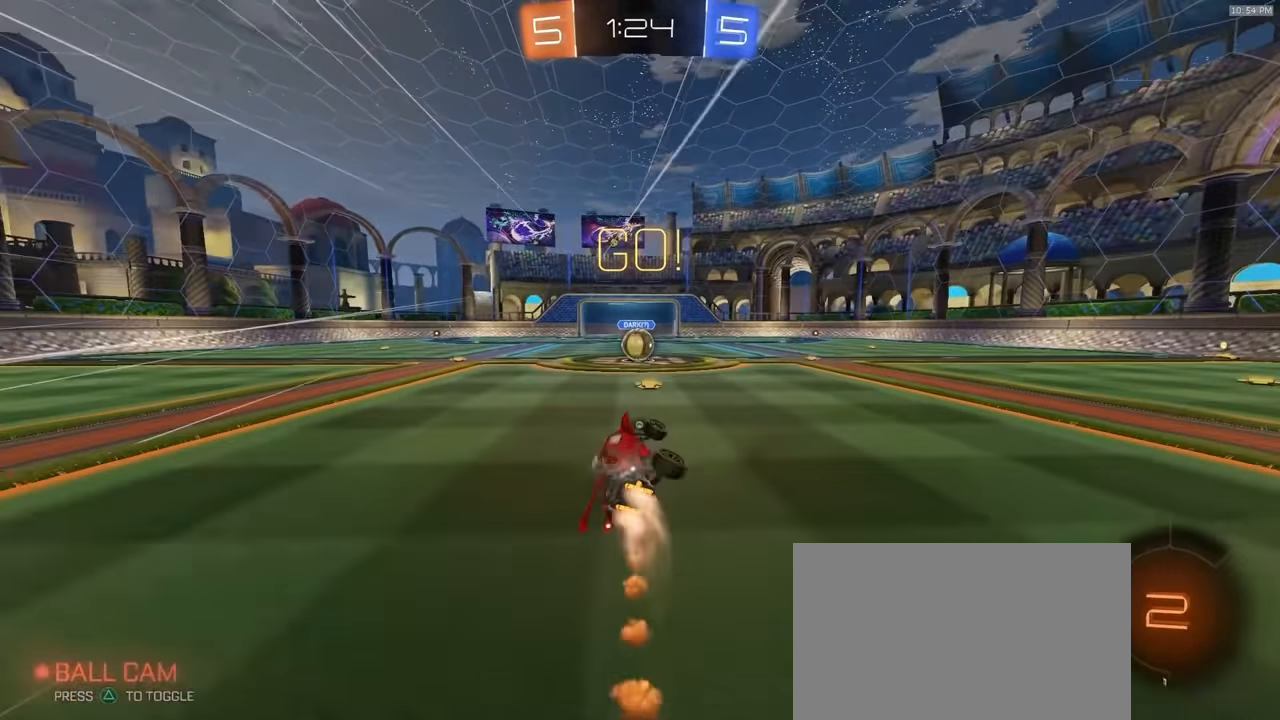
{"dt_ms": 500, "buttons": ["R2"], "left_stick": "center", "right_stick": "center", "events": [[50, "TRIANGLE", "up"], [83, "L1", "up"], [100, "left_stick", "center"], [150, "R1", "up"], [450, "left_stick", "down-left"], [500, "left_stick", "center"]]}
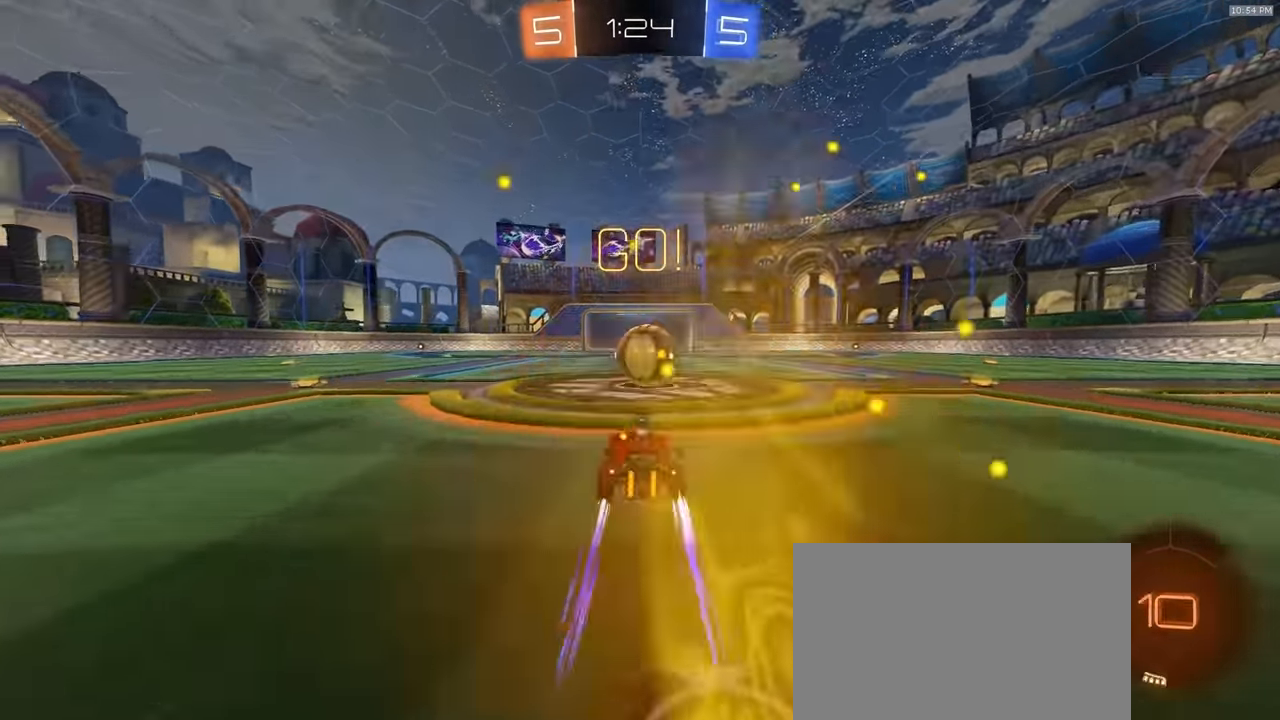
{"dt_ms": 1000, "buttons": ["SQUARE", "R2"], "left_stick": "up-right", "right_stick": "center"}
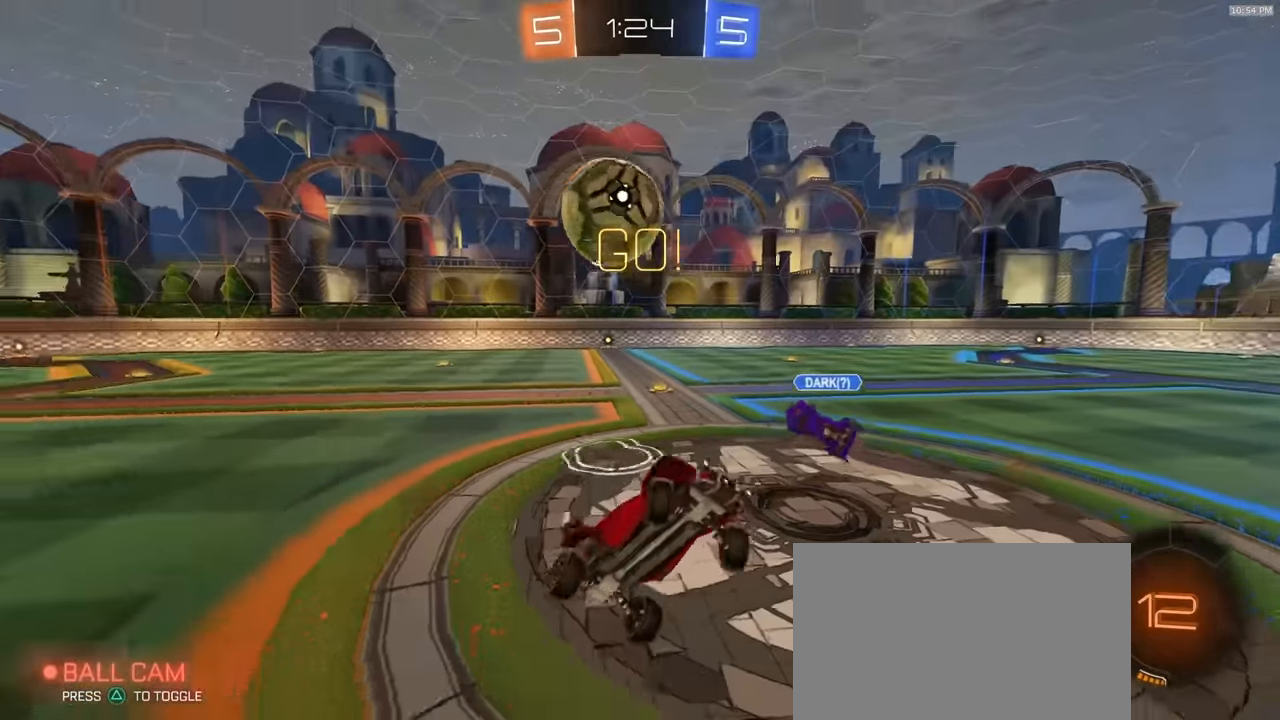
{"dt_ms": 500, "buttons": ["R2"], "left_stick": "right", "right_stick": "center", "events": [[17, "SQUARE", "up"], [467, "left_stick", "right"]]}
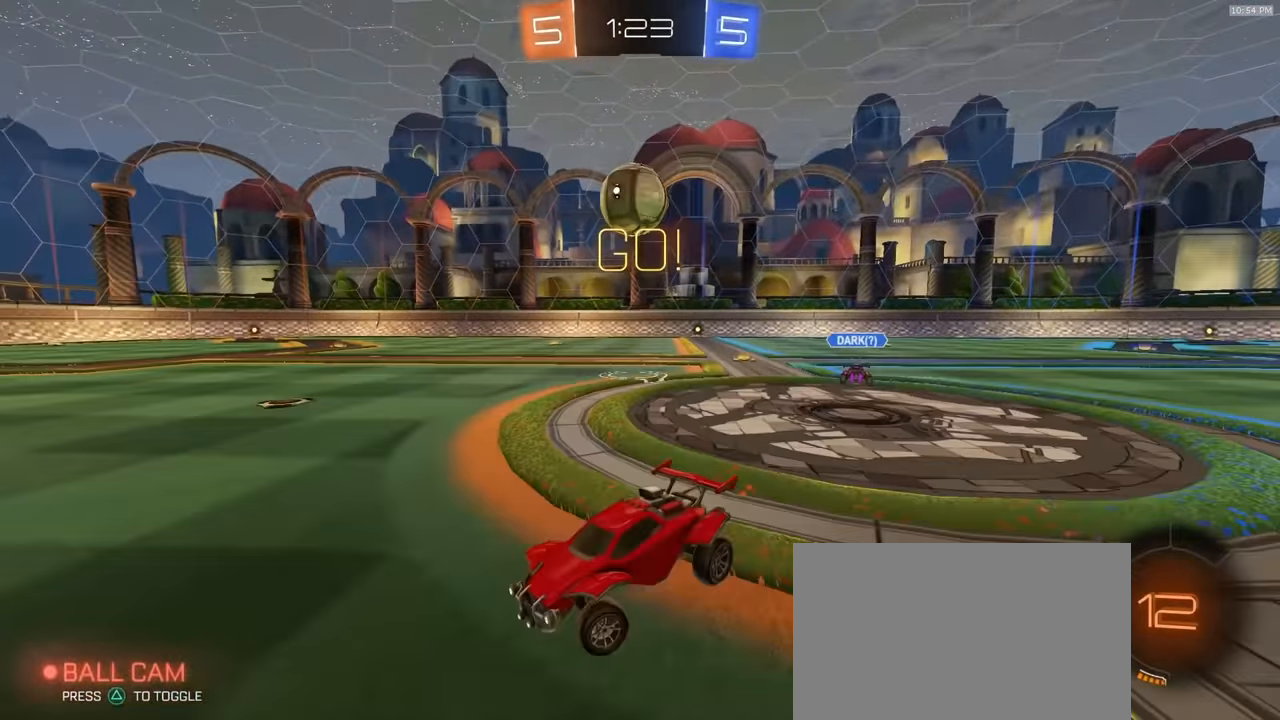
{"dt_ms": 500, "buttons": ["R1", "R2"], "left_stick": "down-right", "right_stick": "center", "events": [[134, "left_stick", "down-right"], [417, "R1", "down"]]}
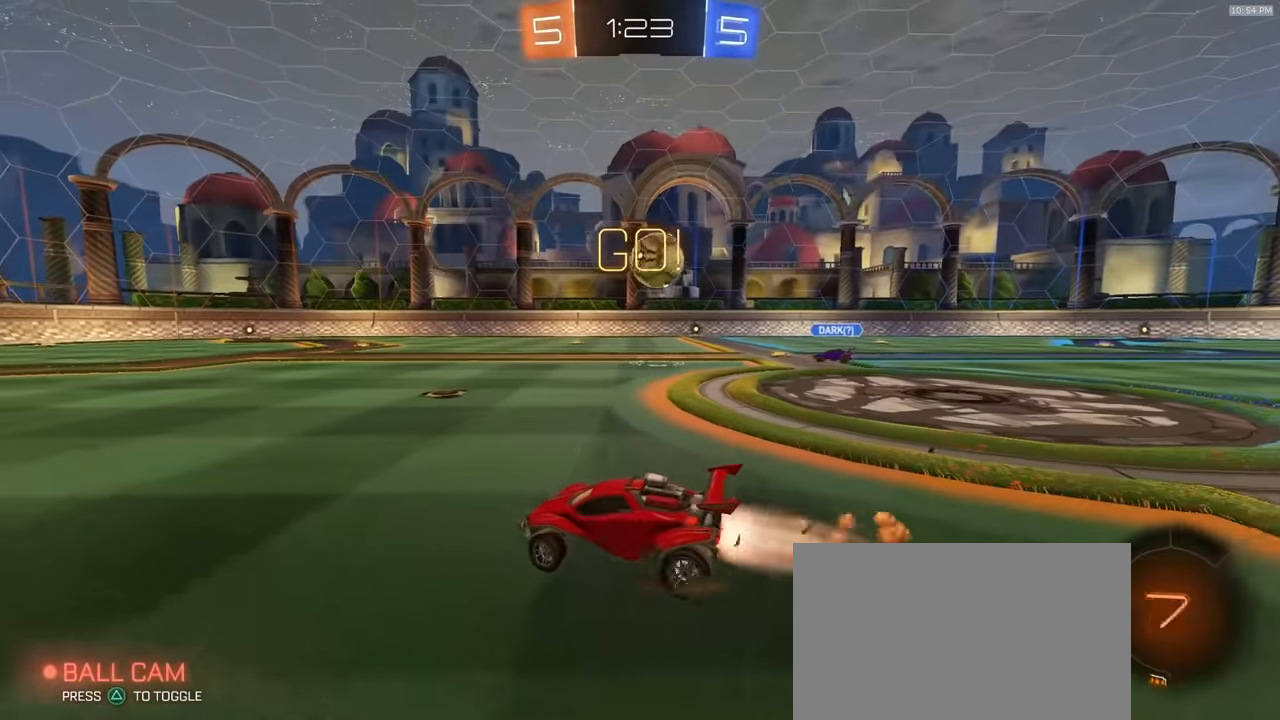
{"dt_ms": 1000, "buttons": ["R1", "R2"], "left_stick": "center", "right_stick": "center"}
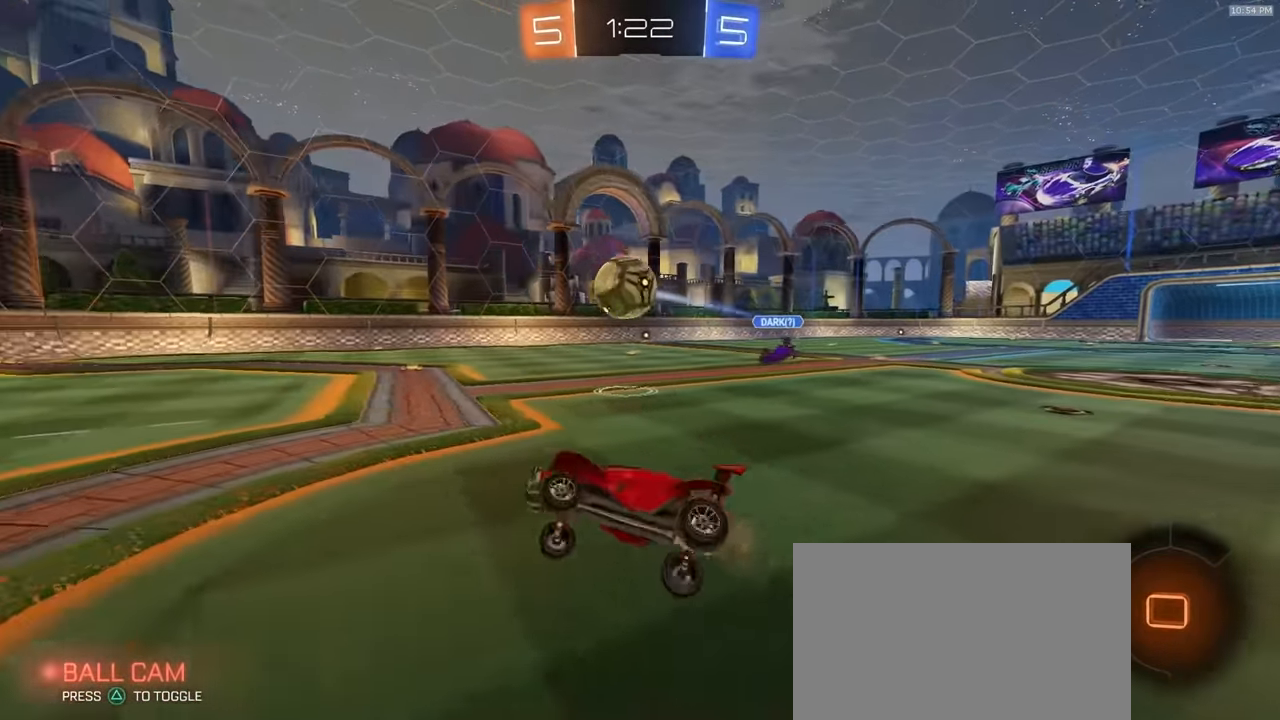
{"dt_ms": 500, "buttons": ["CROSS", "R1", "R2"], "left_stick": "down", "right_stick": "center", "events": [[234, "left_stick", "left"], [350, "left_stick", "center"], [400, "CROSS", "down"], [400, "left_stick", "down"]]}